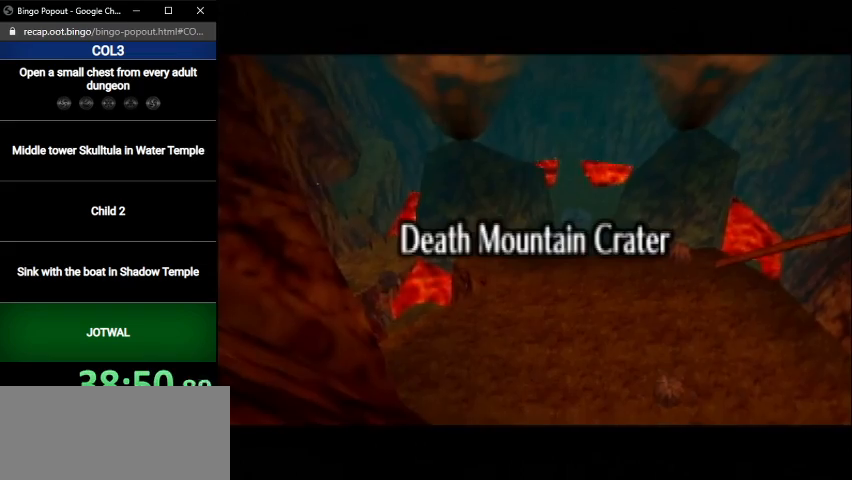
Gameplay with a controller (Nintendo layout); each line is a JSON object with the inputs held at the frame after it. "events" lists button and stick changes between this image and that frame as [ms after this image, input, new state], when the widget could be followed in between. Not read: L3 R3.
{"buttons": [], "left_stick": "up", "right_stick": "center", "events": [[167, "left_stick", "up"]]}
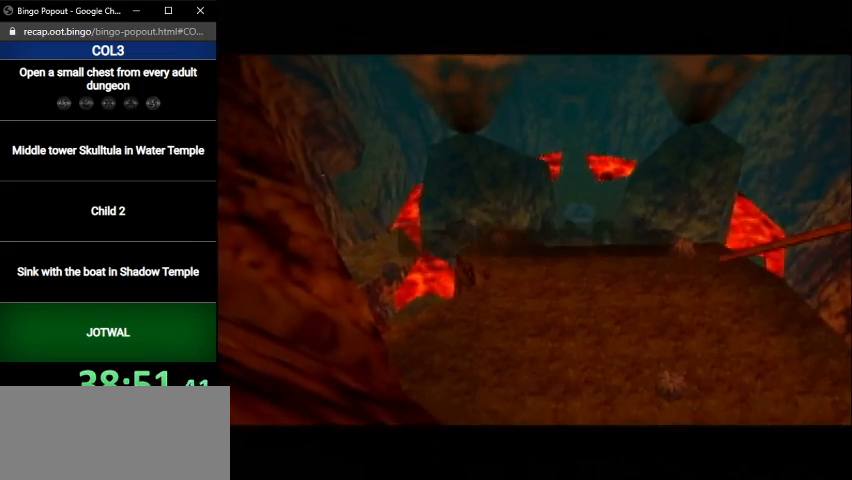
{"buttons": [], "left_stick": "up", "right_stick": "center", "events": []}
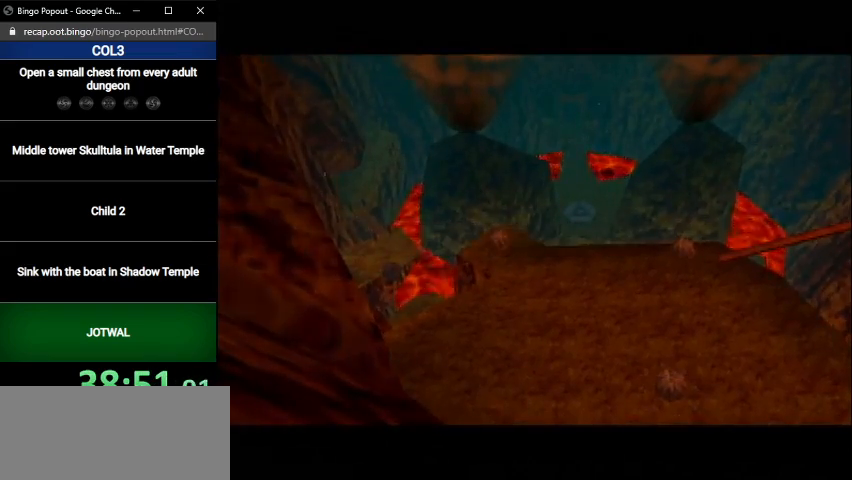
{"buttons": [], "left_stick": "up", "right_stick": "center", "events": []}
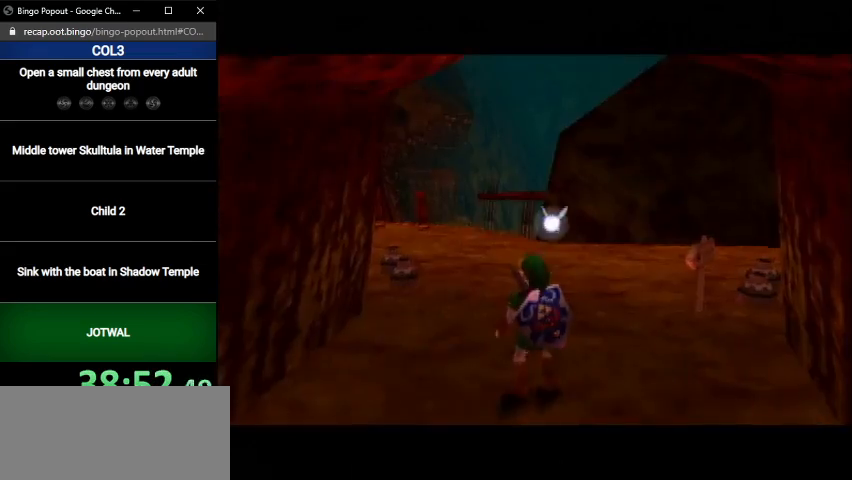
{"buttons": [], "left_stick": "up", "right_stick": "center", "events": [[134, "A", "down"], [367, "A", "up"]]}
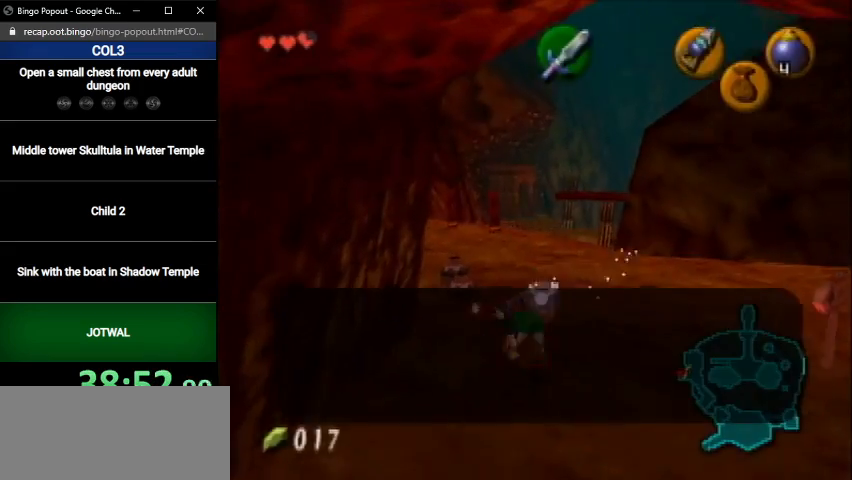
{"buttons": [], "left_stick": "up-right", "right_stick": "center", "events": [[233, "left_stick", "up-right"]]}
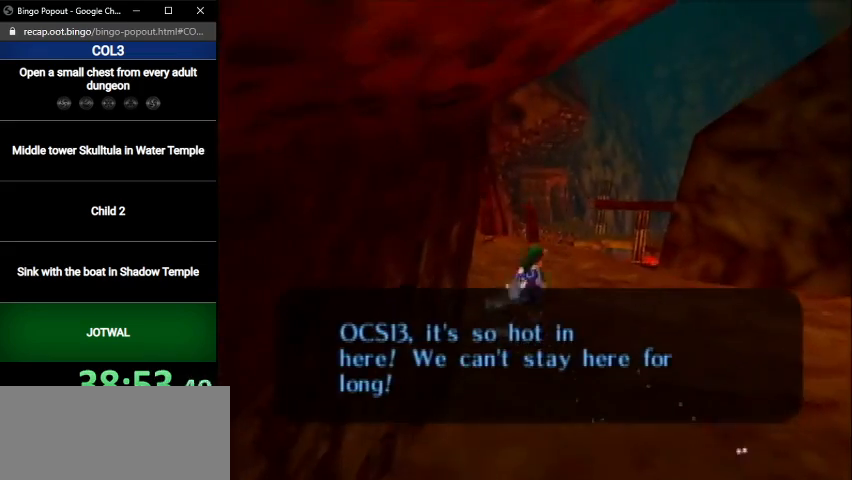
{"buttons": [], "left_stick": "up", "right_stick": "center", "events": [[167, "A", "down"], [334, "A", "up"], [334, "left_stick", "up"]]}
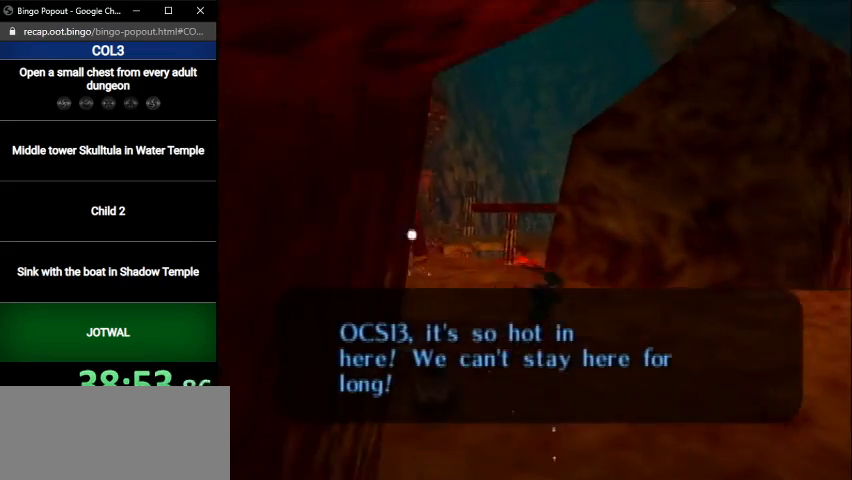
{"buttons": [], "left_stick": "up", "right_stick": "center", "events": []}
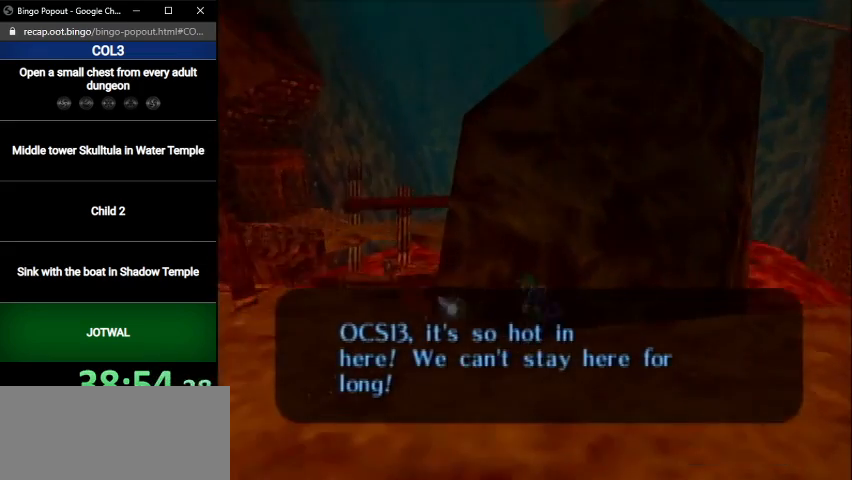
{"buttons": [], "left_stick": "center", "right_stick": "center", "events": [[67, "left_stick", "center"], [200, "left_stick", "down"], [400, "left_stick", "center"]]}
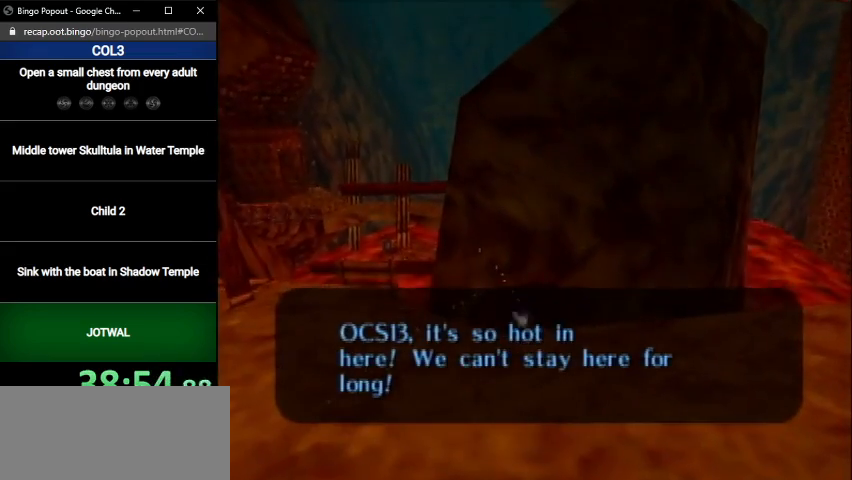
{"buttons": [], "left_stick": "down", "right_stick": "center", "events": [[467, "left_stick", "down"]]}
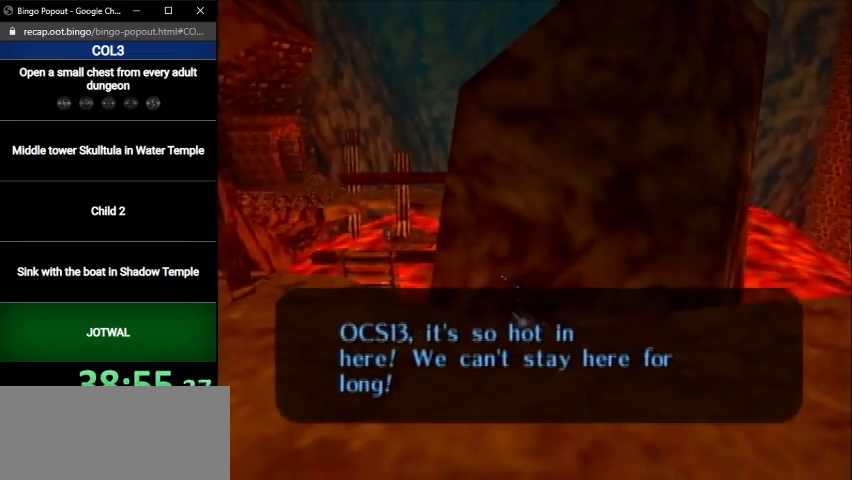
{"buttons": [], "left_stick": "down", "right_stick": "center", "events": []}
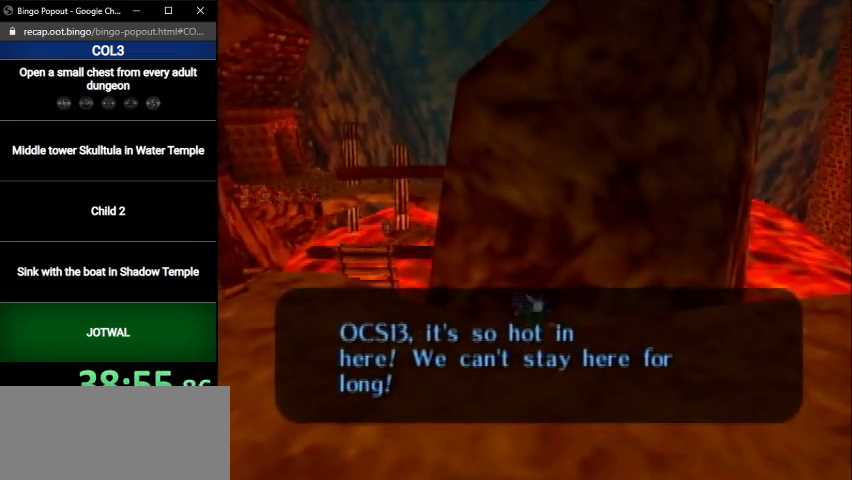
{"buttons": [], "left_stick": "center", "right_stick": "center", "events": [[100, "left_stick", "center"]]}
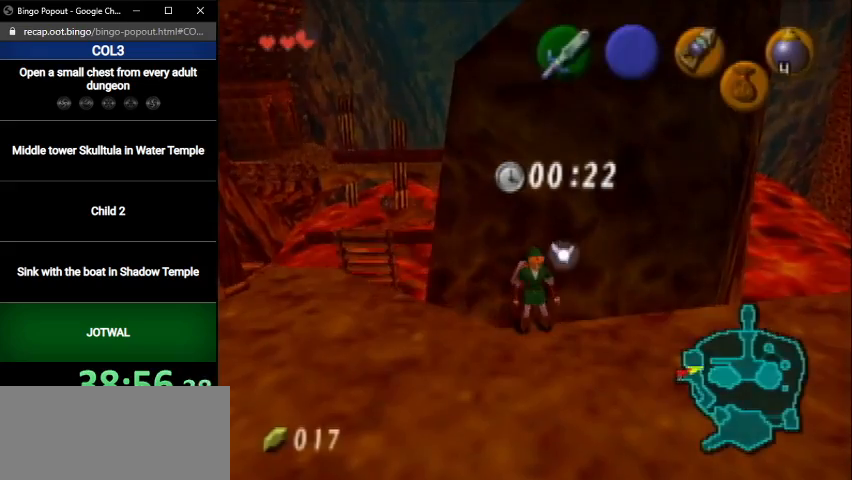
{"buttons": ["R1"], "left_stick": "center", "right_stick": "center", "events": [[33, "left_stick", "down"], [200, "left_stick", "down-left"], [300, "left_stick", "center"], [434, "R1", "down"]]}
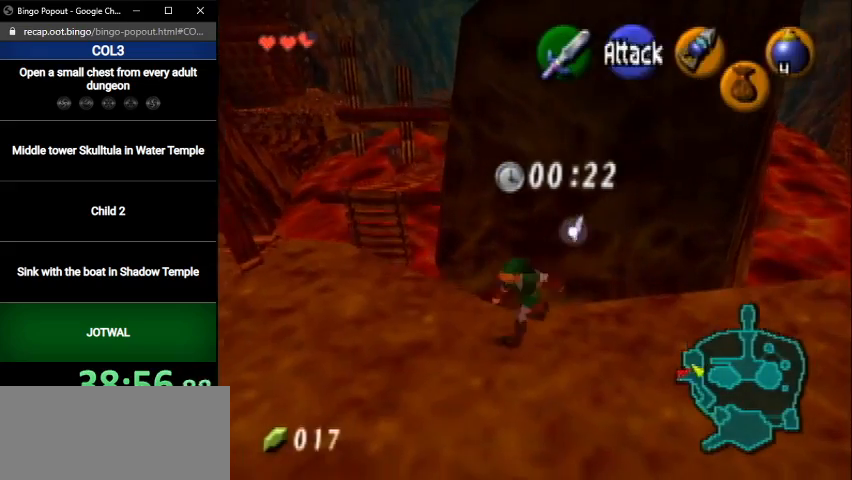
{"buttons": [], "left_stick": "up-left", "right_stick": "center", "events": [[34, "R1", "up"], [100, "R1", "down"], [167, "R1", "up"], [201, "left_stick", "up-left"]]}
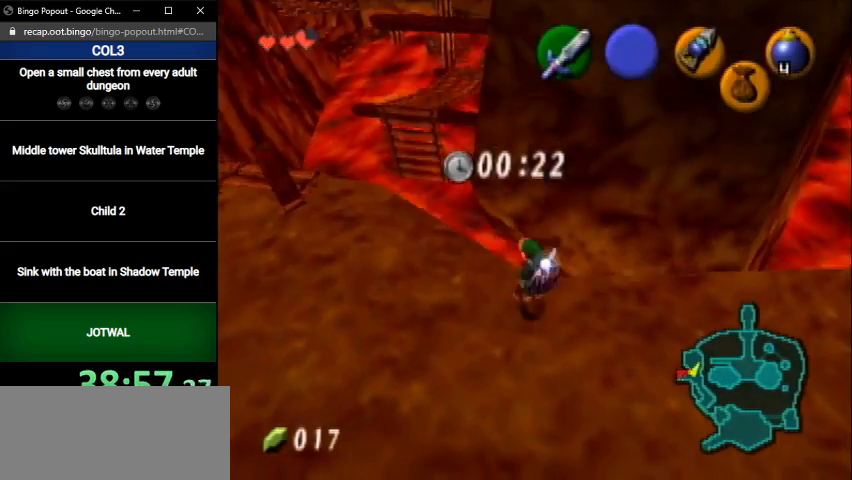
{"buttons": [], "left_stick": "up-left", "right_stick": "center", "events": []}
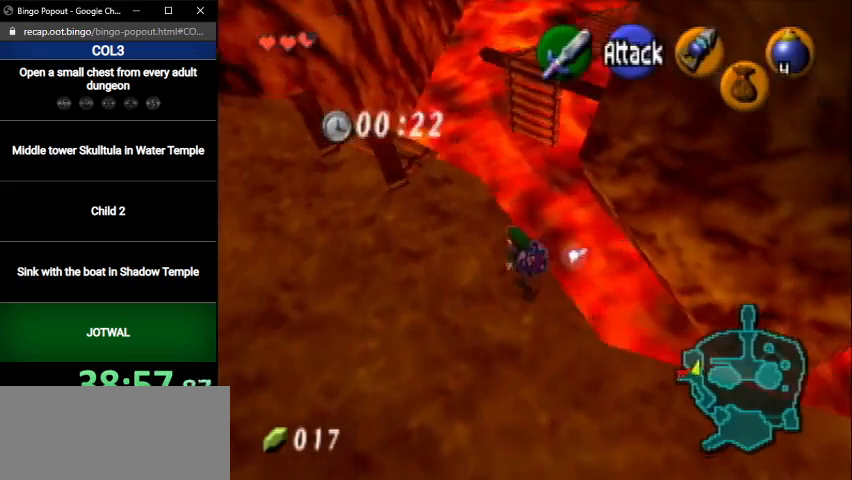
{"buttons": ["Y"], "left_stick": "center", "right_stick": "center", "events": [[267, "left_stick", "up"], [367, "left_stick", "up-right"], [467, "Y", "down"], [467, "left_stick", "center"]]}
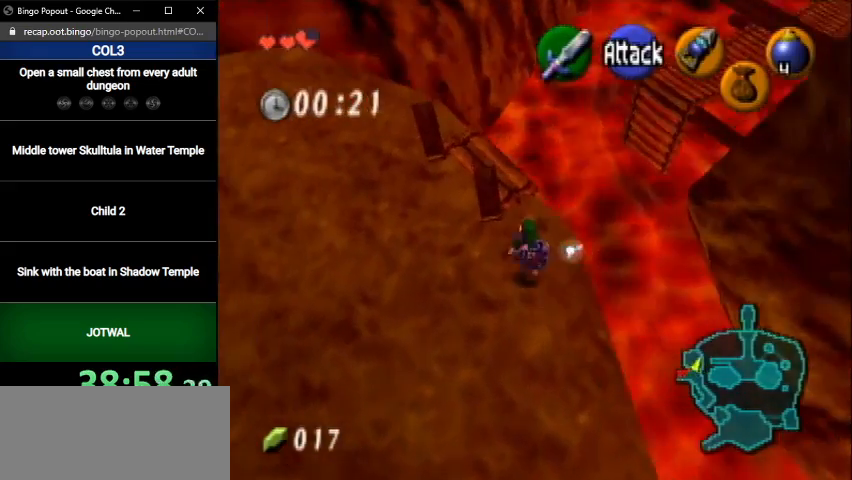
{"buttons": ["Y"], "left_stick": "up-right", "right_stick": "center", "events": [[434, "left_stick", "up-right"]]}
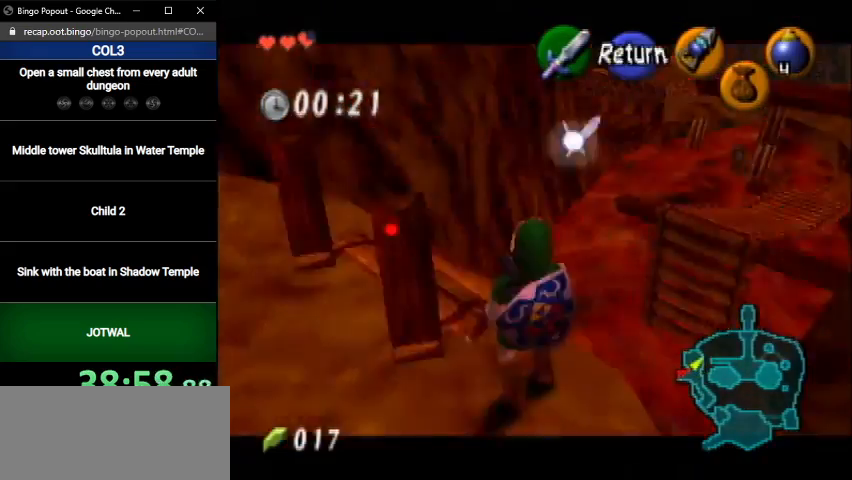
{"buttons": ["Y"], "left_stick": "up-right", "right_stick": "center", "events": []}